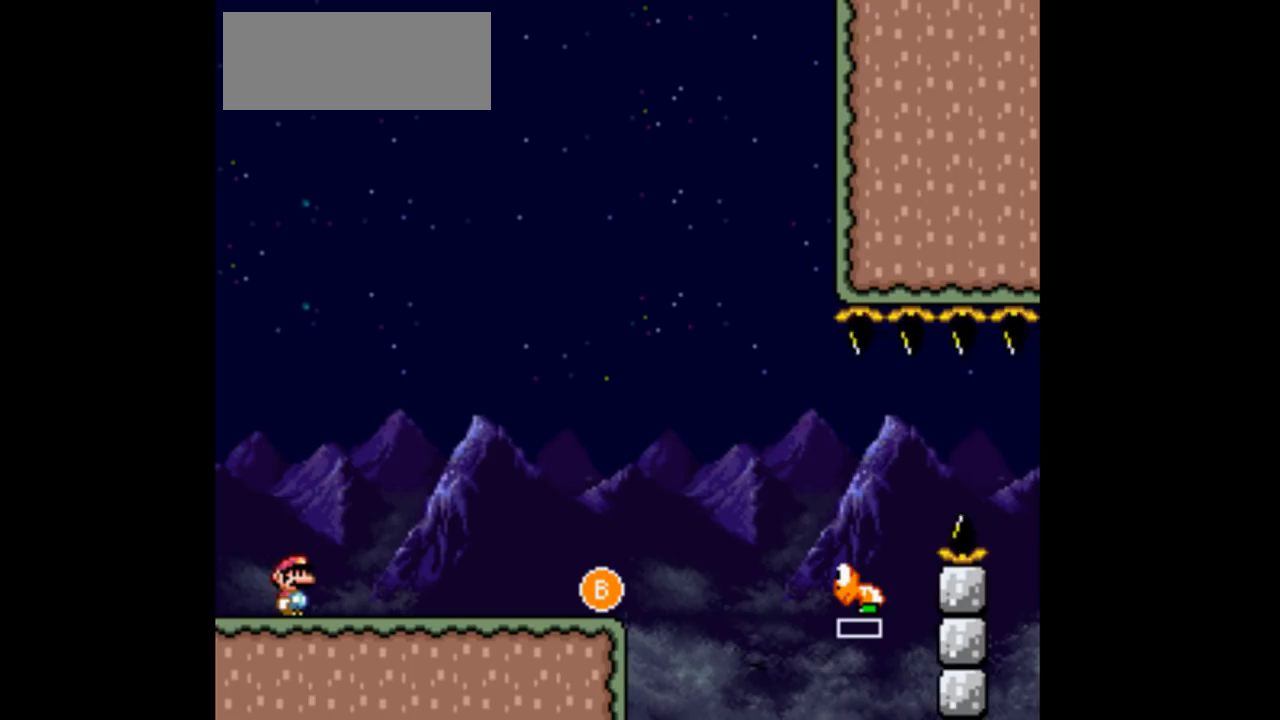
Gameplay with a controller (Nintendo layout); each line is a JSON object with the inputs held at the frame after it. "events" lists button and stick changes between this image and that frame as [ms after this image, input, new state], when the widget could be followed in between. Not read: L3 R3 Y.
{"buttons": ["DPAD_RIGHT"], "events": [[167, "DPAD_RIGHT", "down"]]}
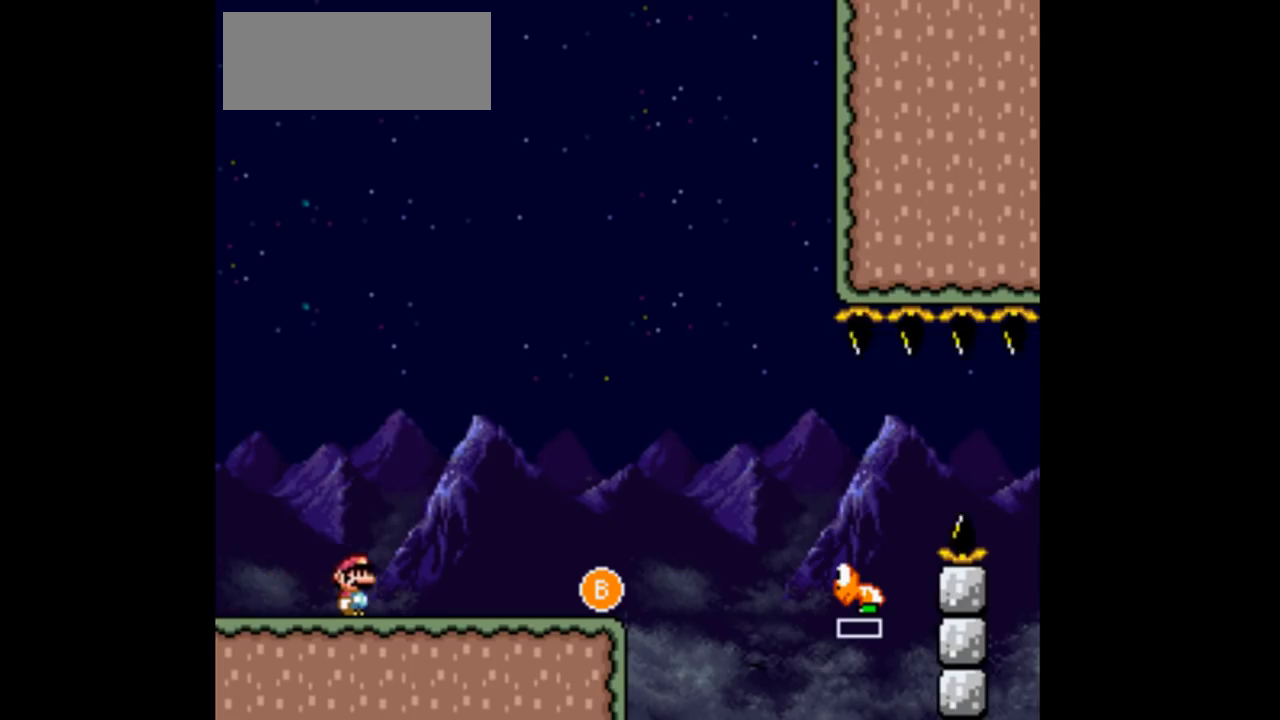
{"buttons": ["DPAD_LEFT"], "events": [[433, "DPAD_LEFT", "down"], [433, "DPAD_RIGHT", "up"]]}
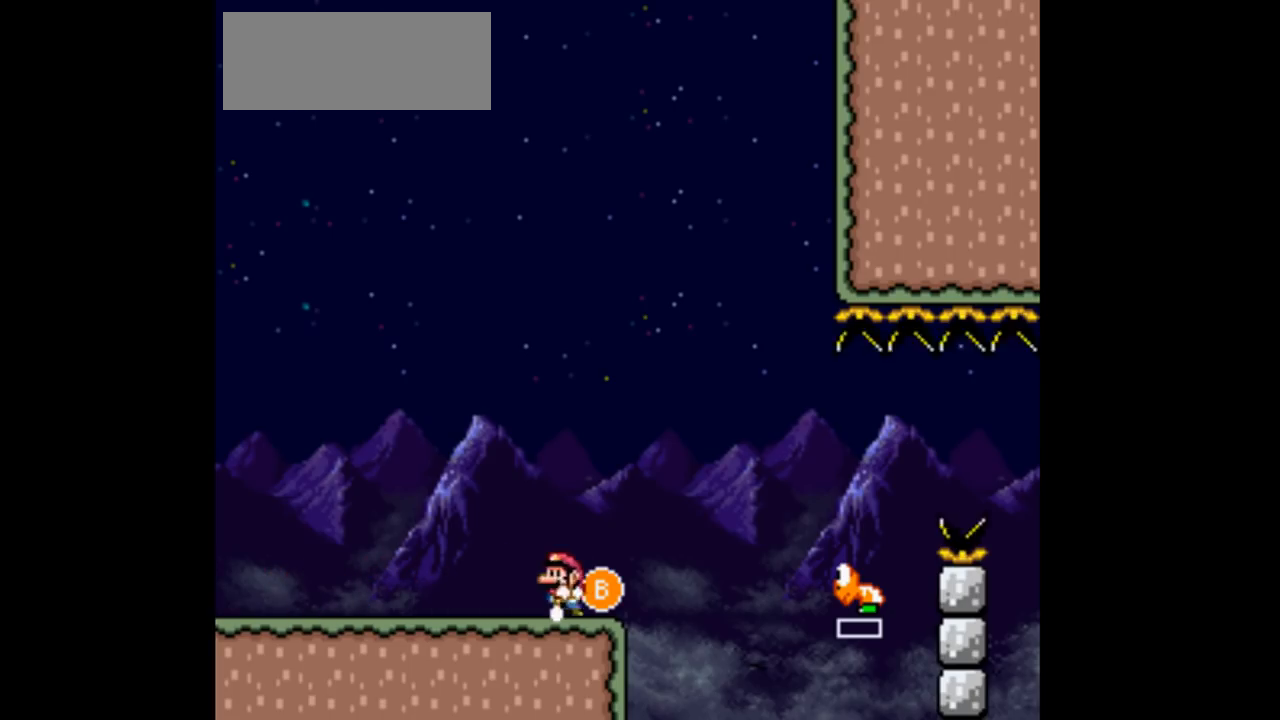
{"buttons": ["DPAD_RIGHT"], "events": [[167, "DPAD_LEFT", "up"], [167, "DPAD_RIGHT", "down"], [233, "DPAD_RIGHT", "up"], [467, "DPAD_RIGHT", "down"]]}
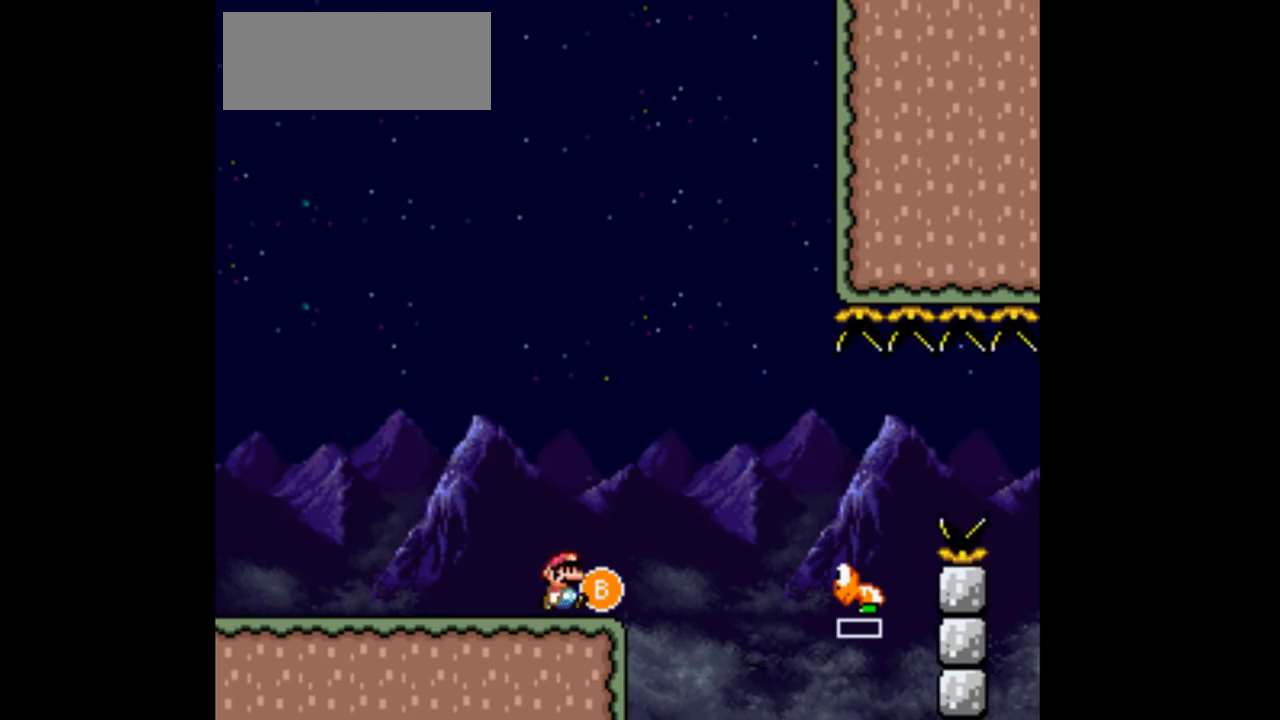
{"buttons": ["DPAD_RIGHT"], "events": [[267, "B", "down"], [467, "B", "up"]]}
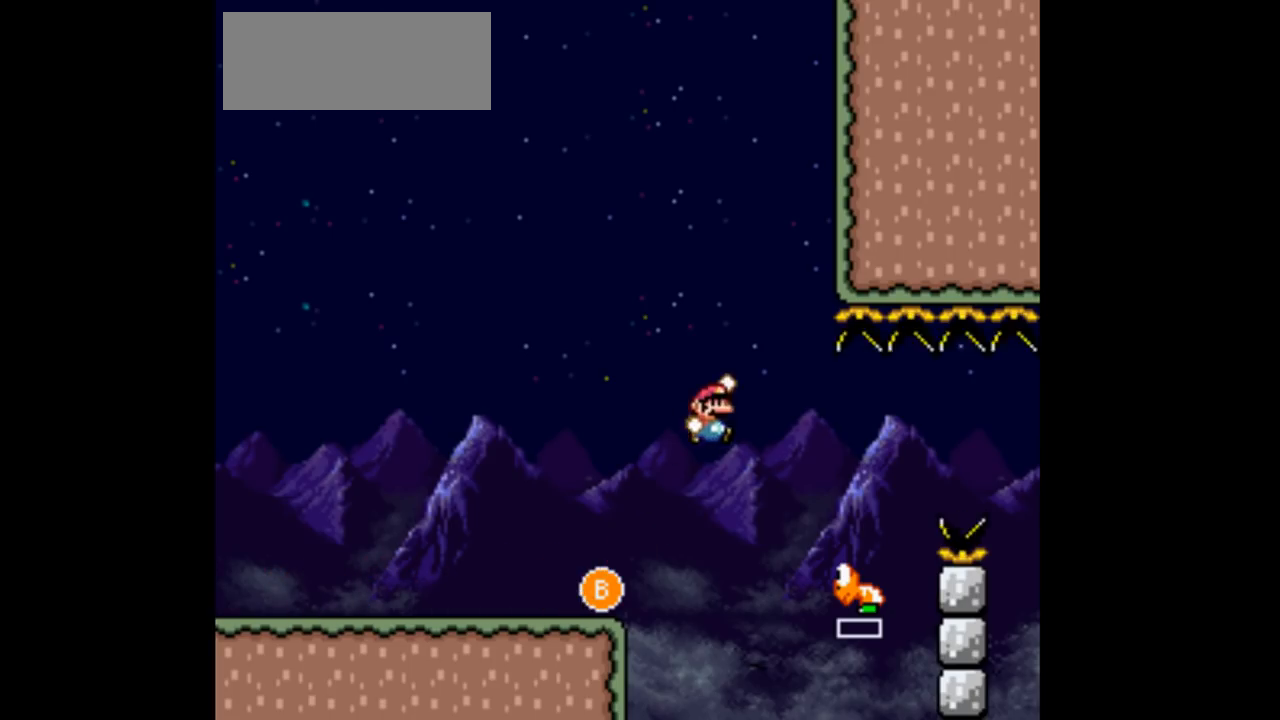
{"buttons": ["B", "DPAD_RIGHT"], "events": [[367, "B", "down"]]}